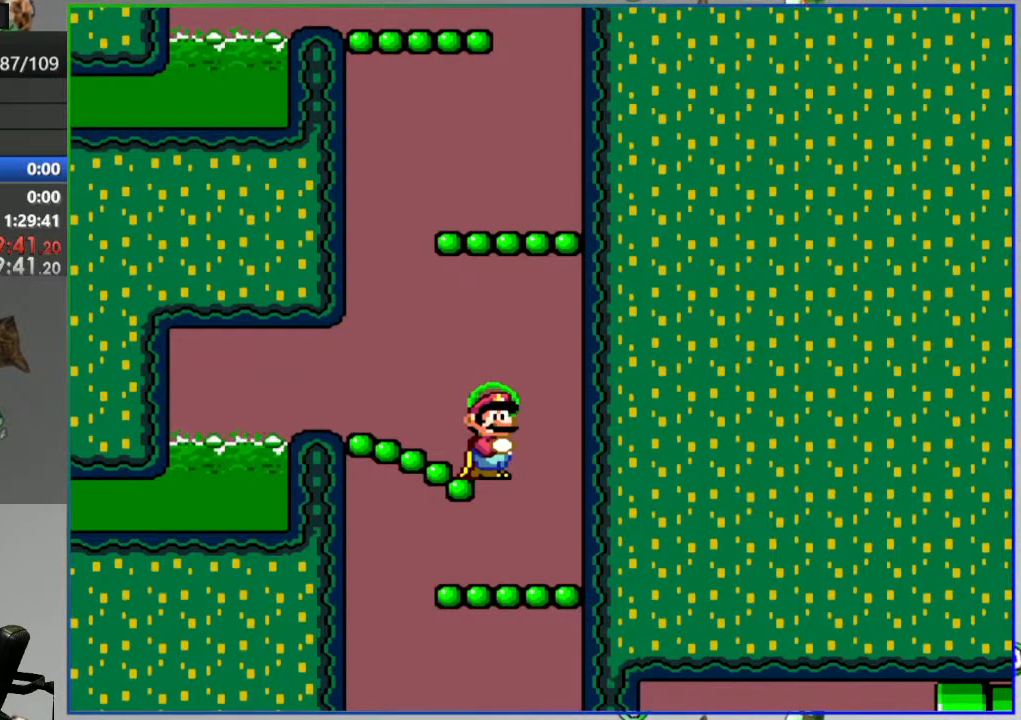
Gameplay with a controller (Nintendo layout); each line is a JSON object with the inputs held at the frame after it. "events" lists button and stick changes between this image and that frame as [ms after this image, input, new state], when the widget could be followed in between. Not read: DPAD_LEFT DPAD_RIGHT L3 R3 START.
{"buttons": ["B", "Y"], "events": [[417, "B", "down"], [433, "Y", "down"]]}
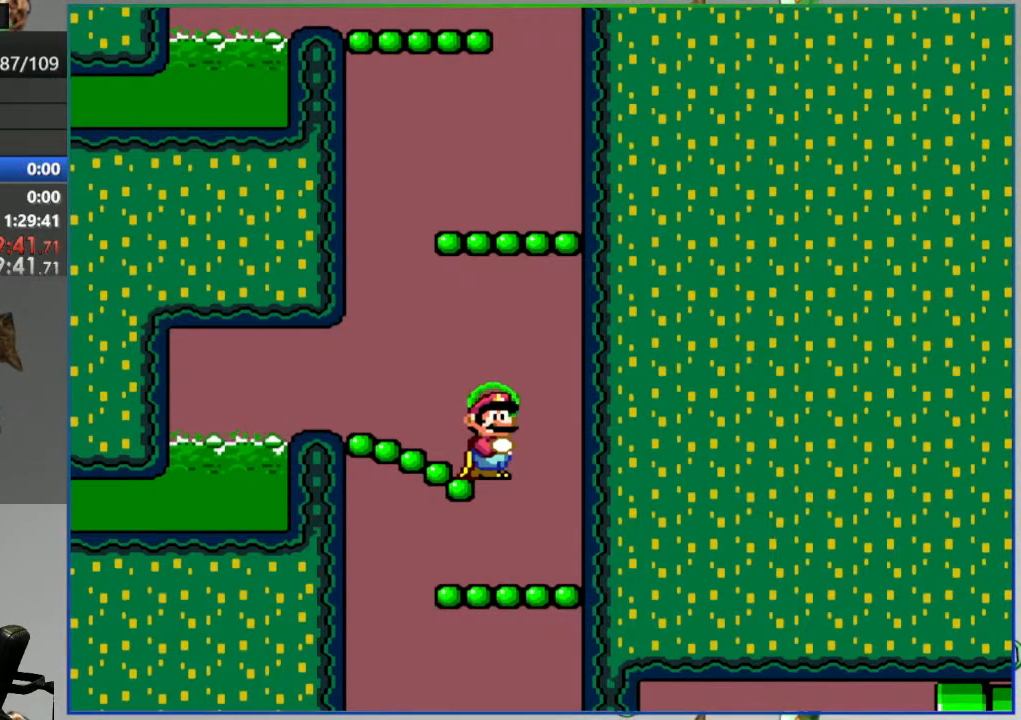
{"buttons": ["B", "Y"], "events": []}
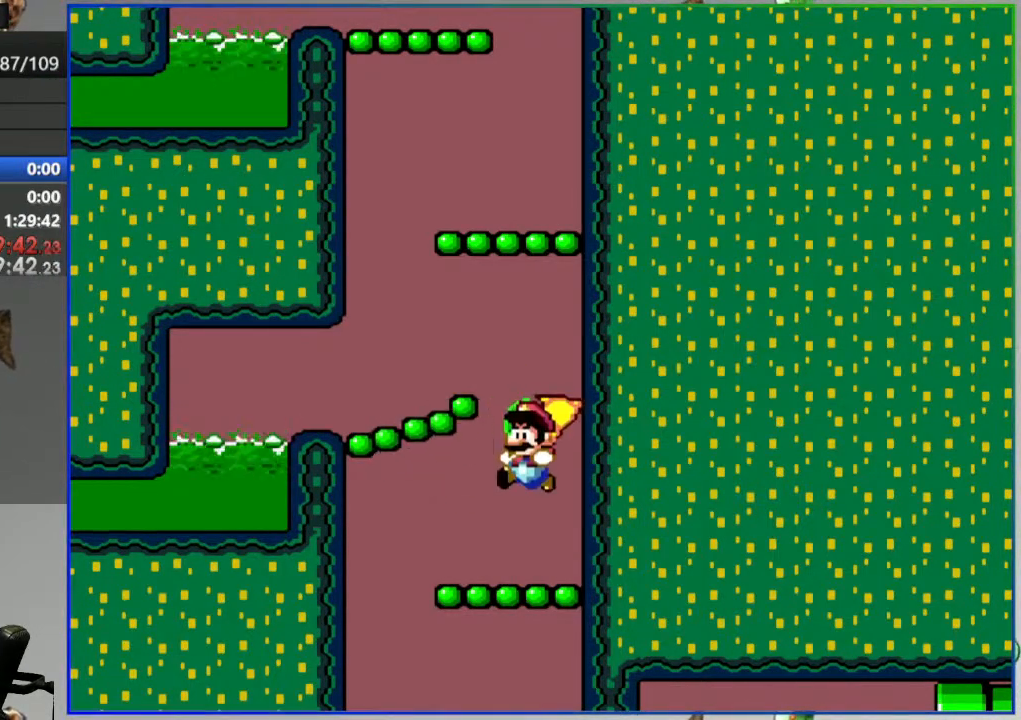
{"buttons": ["B", "Y"], "events": []}
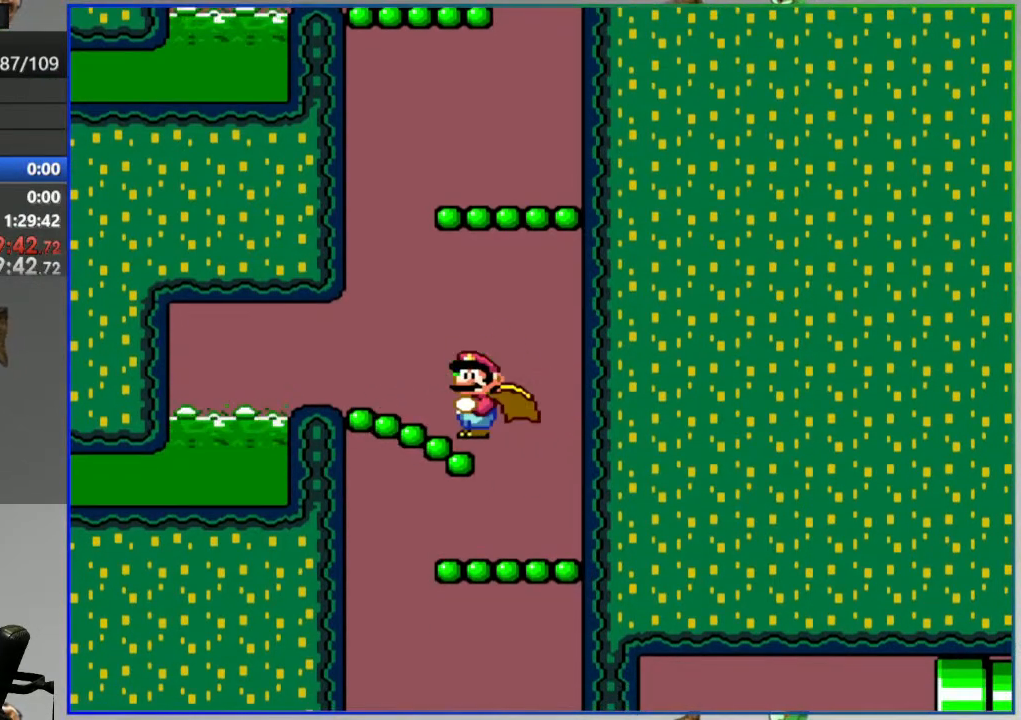
{"buttons": ["B", "Y"], "events": []}
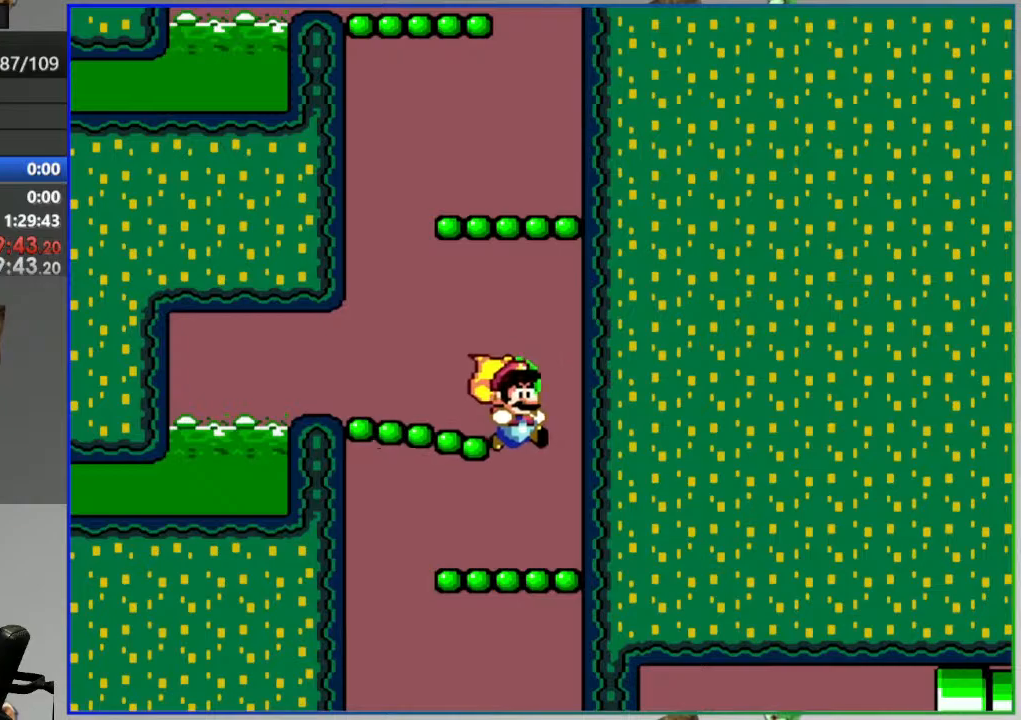
{"buttons": ["B", "Y"], "events": []}
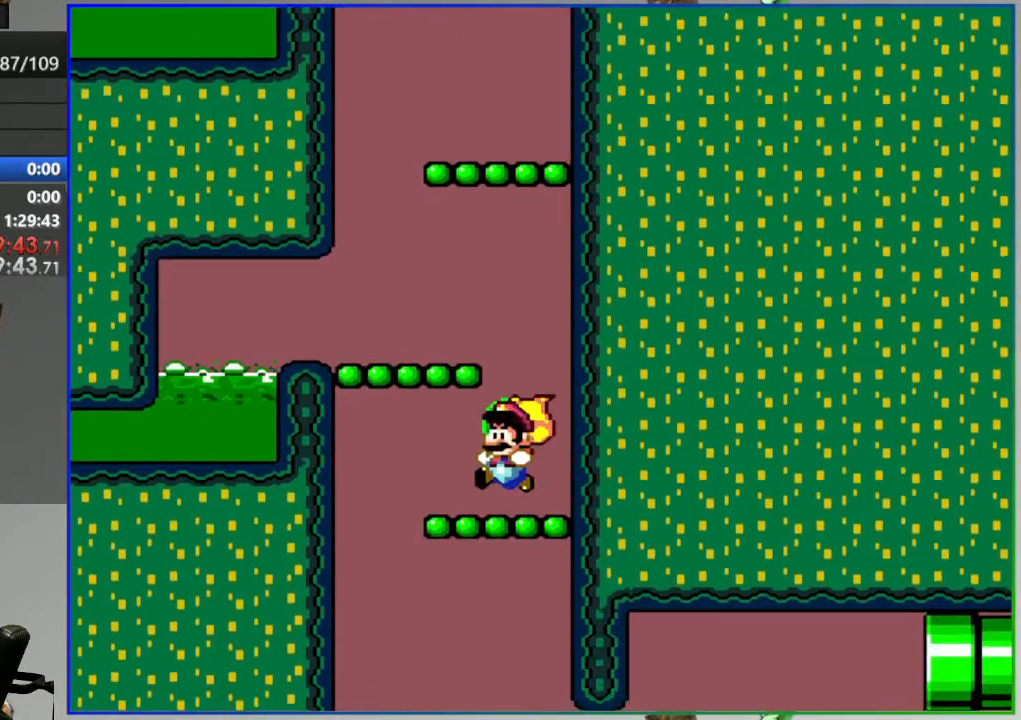
{"buttons": ["B", "Y"], "events": []}
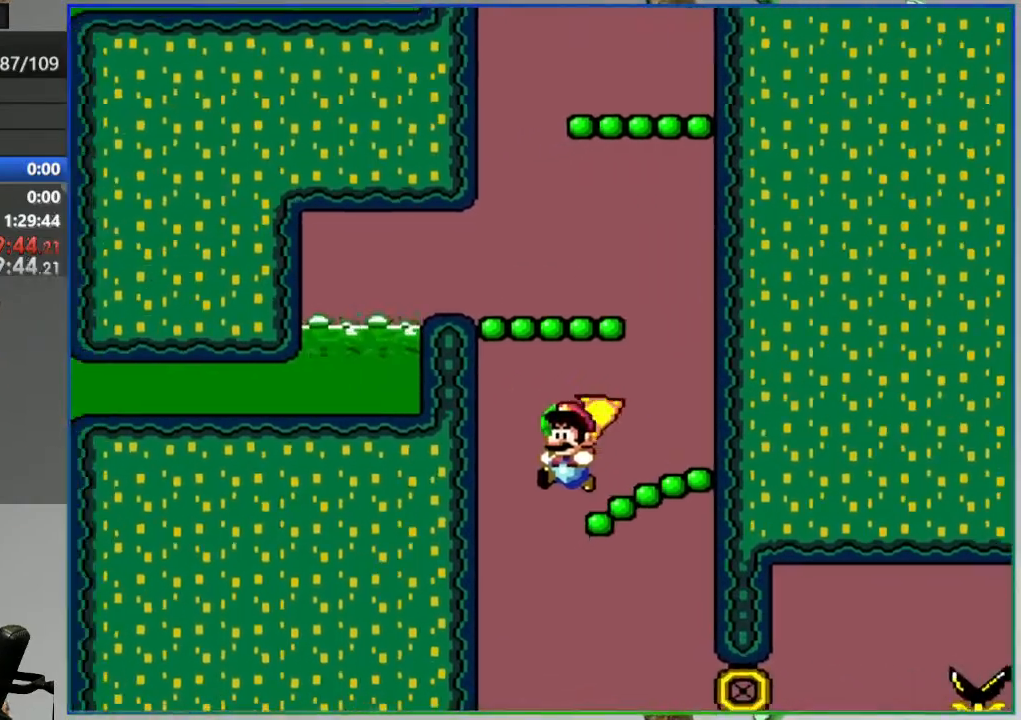
{"buttons": ["B", "Y"], "events": []}
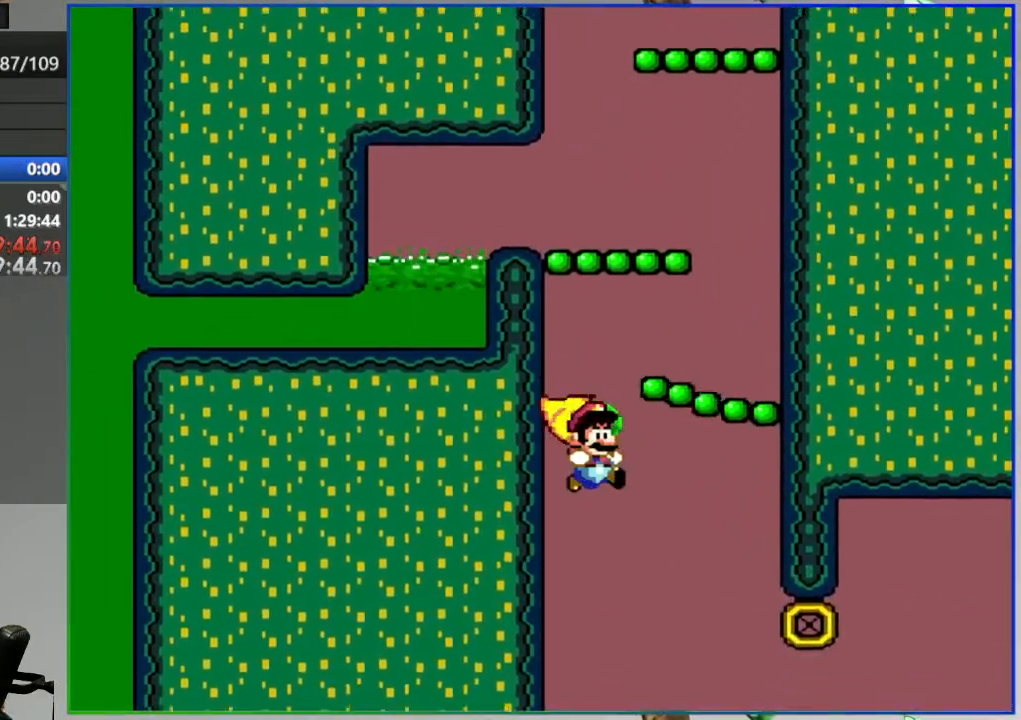
{"buttons": ["B", "Y"], "events": []}
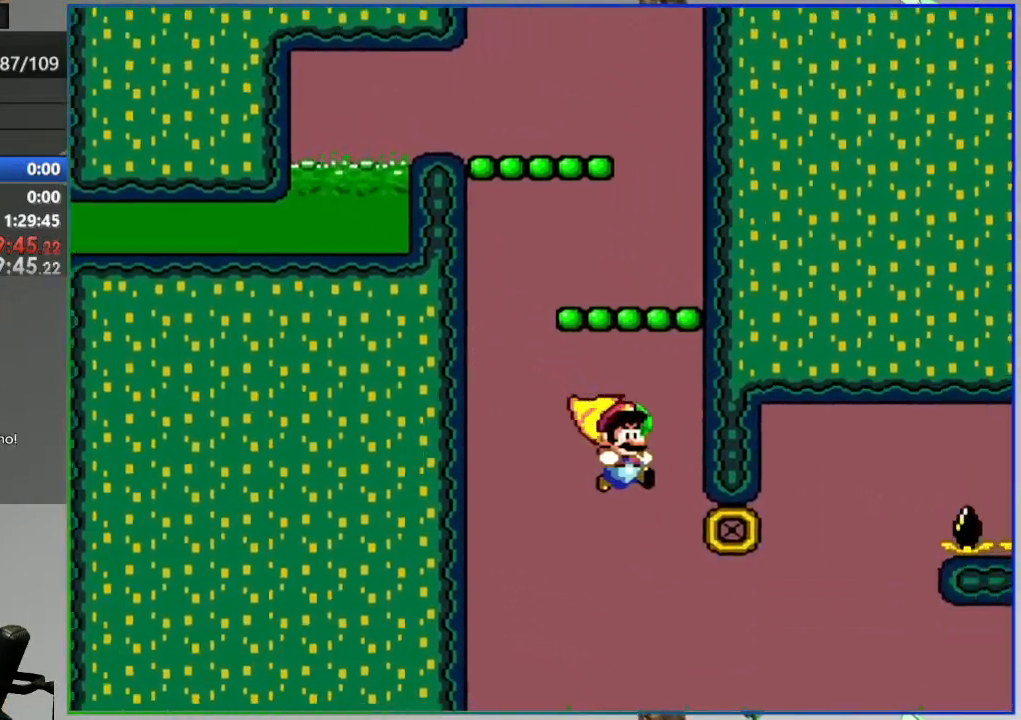
{"buttons": ["B", "Y"], "events": []}
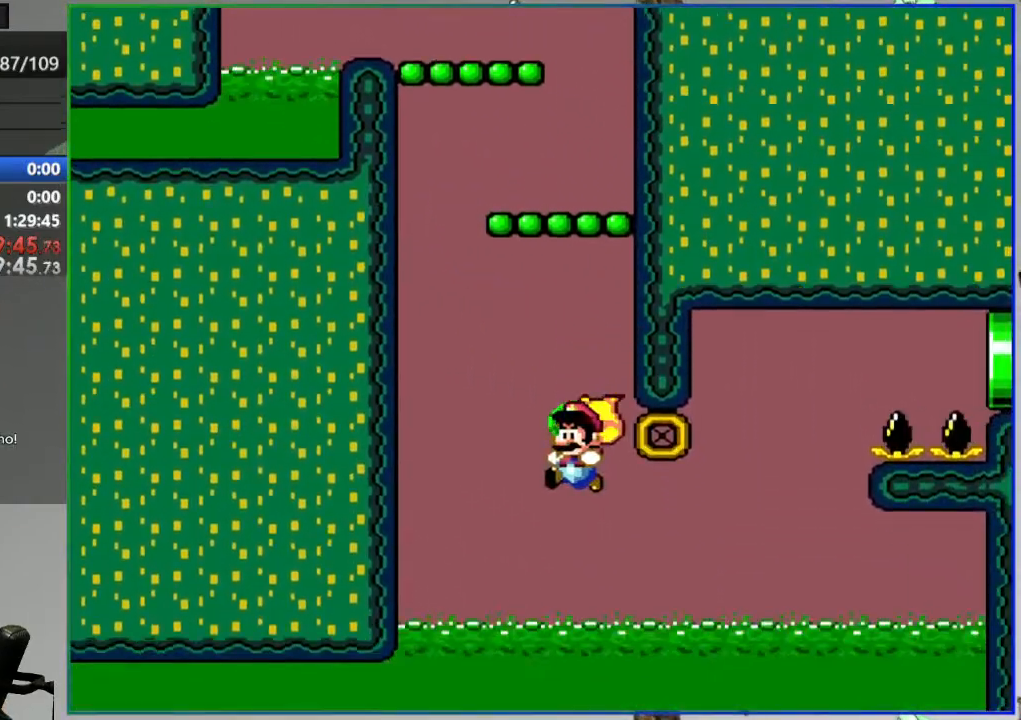
{"buttons": ["B", "Y"], "events": []}
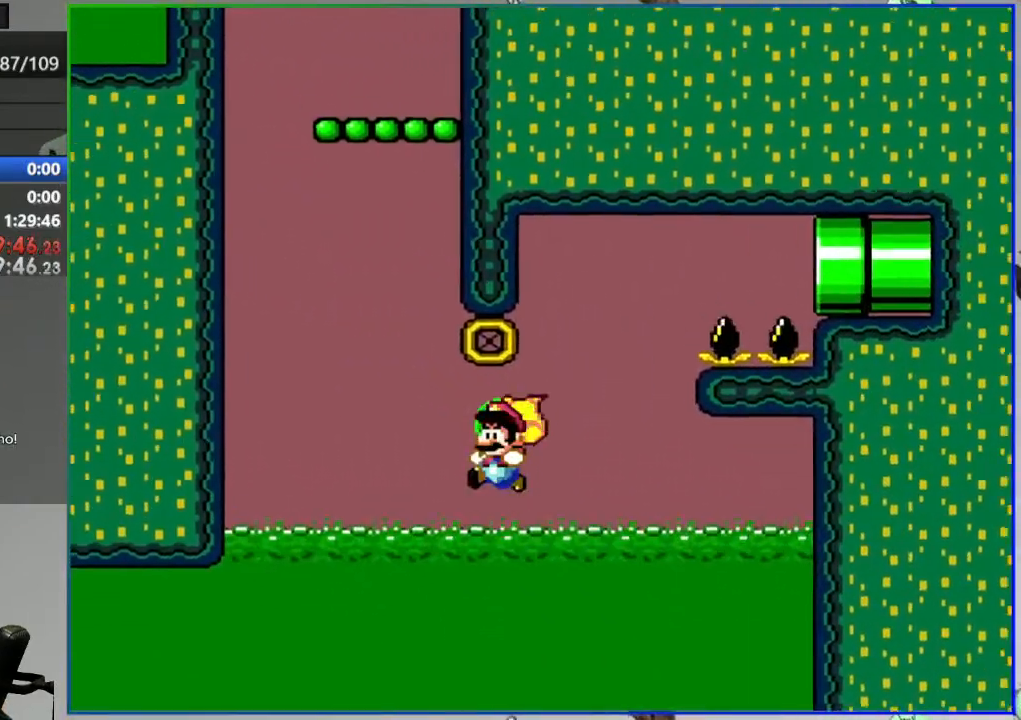
{"buttons": [], "events": [[183, "Y", "up"], [200, "B", "up"]]}